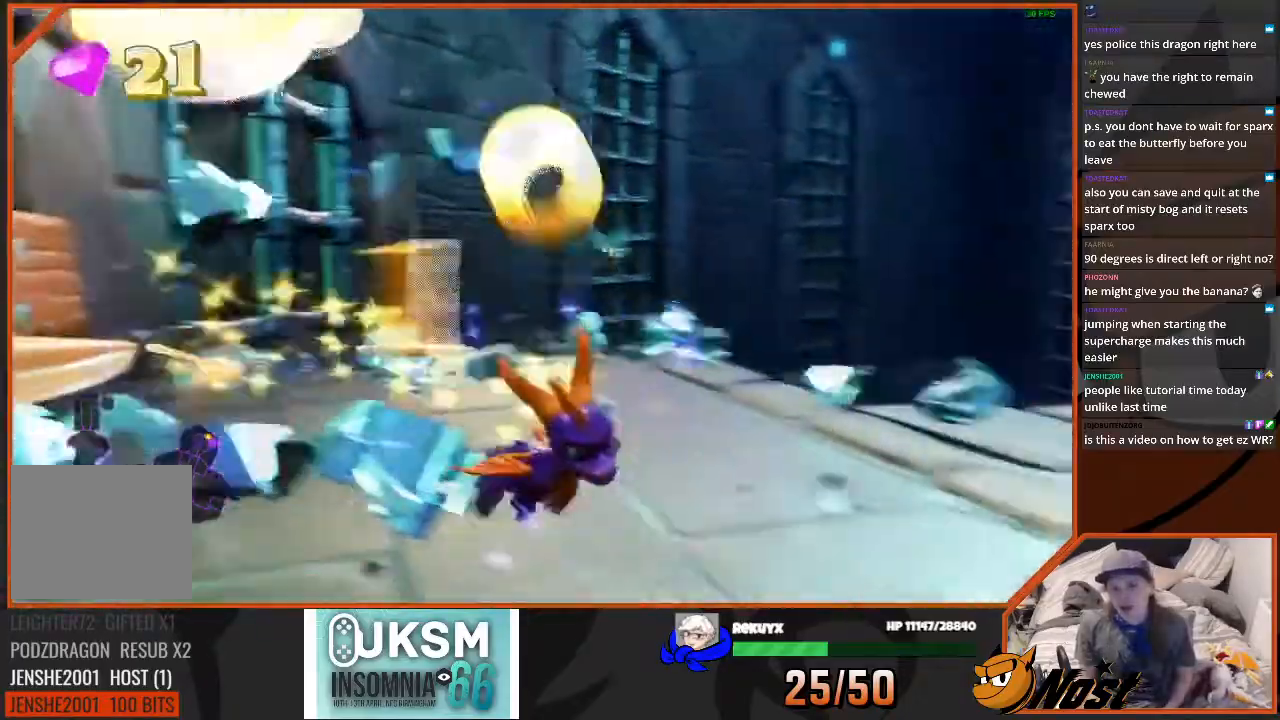
Gameplay with a controller (PlayStation layout); each line is a JSON object with the inputs held at the frame after it. "events" lists button and stick changes between this image and that frame as [ms after this image, input, new state], when the widget could be followed in between. Not read: L3 R3.
{"buttons": ["CROSS"], "left_stick": "up", "right_stick": "center", "events": [[100, "SQUARE", "down"], [167, "CROSS", "up"], [234, "CROSS", "down"], [234, "left_stick", "up"], [300, "SQUARE", "up"]]}
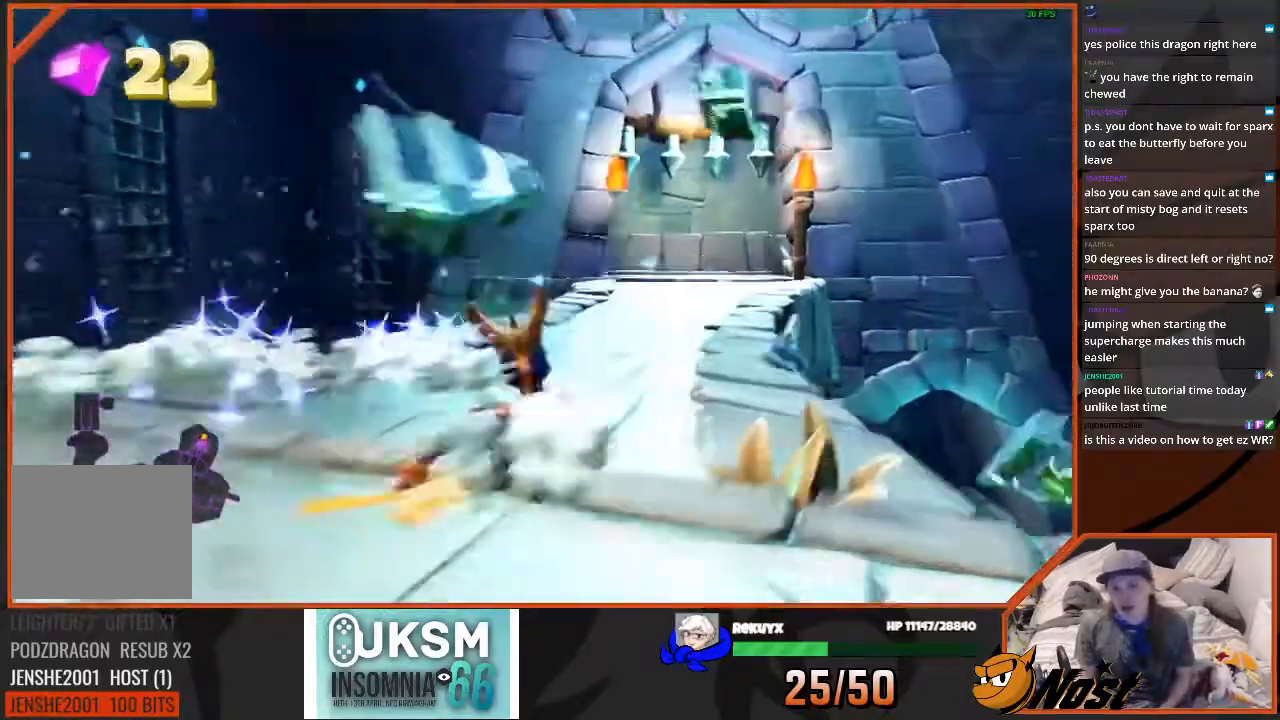
{"buttons": ["CROSS"], "left_stick": "down-left", "right_stick": "down-left", "events": [[267, "left_stick", "down-left"], [334, "right_stick", "down-left"]]}
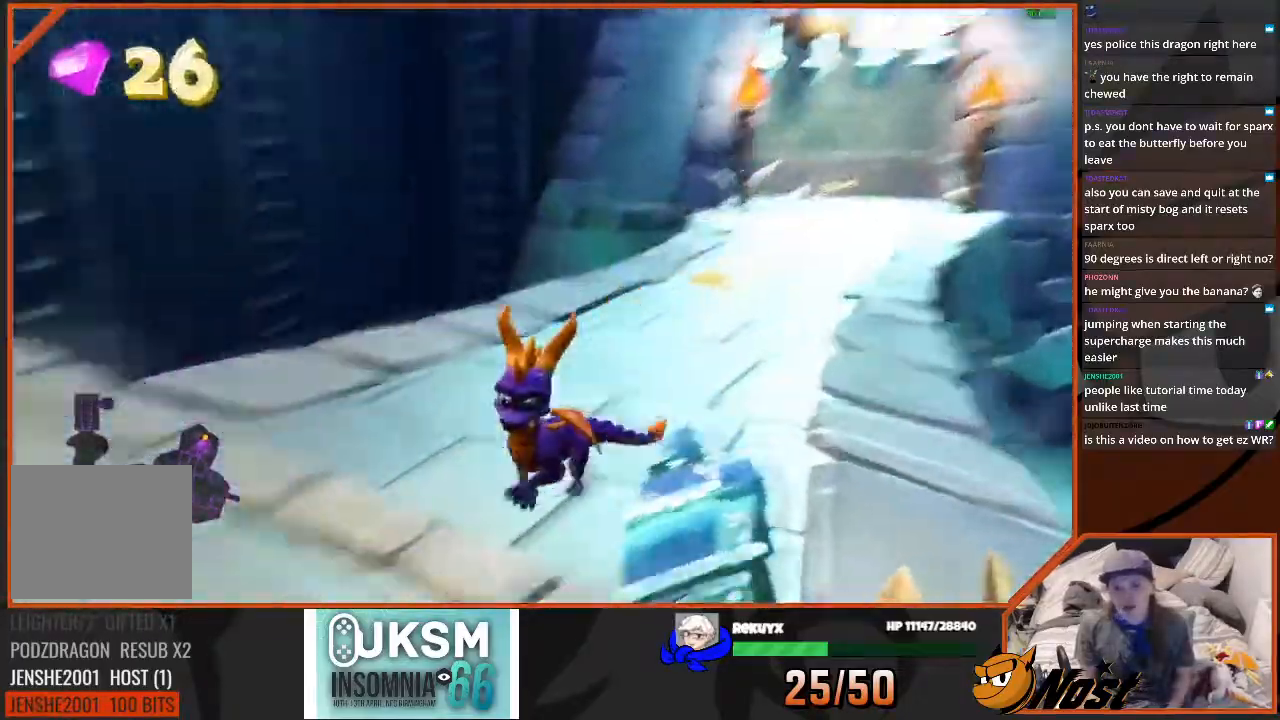
{"buttons": ["CROSS"], "left_stick": "up-left", "right_stick": "down-left", "events": [[200, "left_stick", "left"], [400, "left_stick", "up-left"]]}
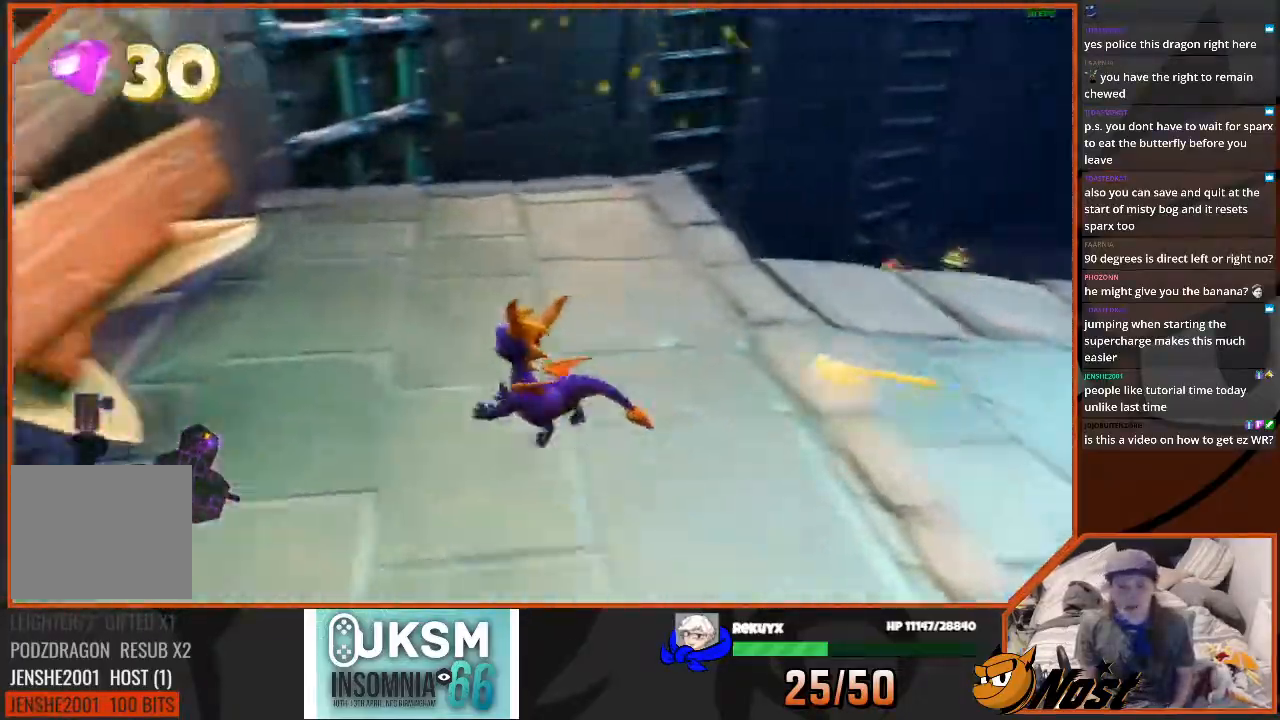
{"buttons": ["CROSS"], "left_stick": "center", "right_stick": "right", "events": [[67, "right_stick", "center"], [401, "left_stick", "center"], [468, "right_stick", "right"]]}
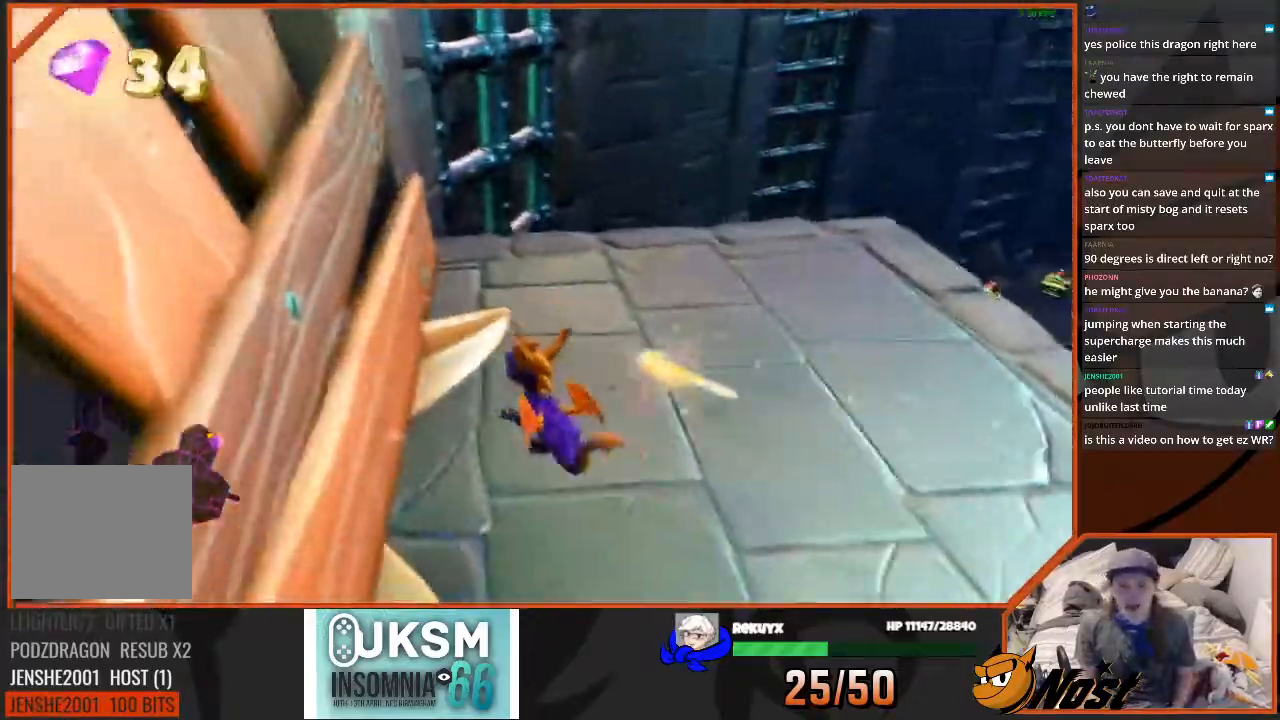
{"buttons": ["CROSS", "L1"], "left_stick": "right", "right_stick": "center"}
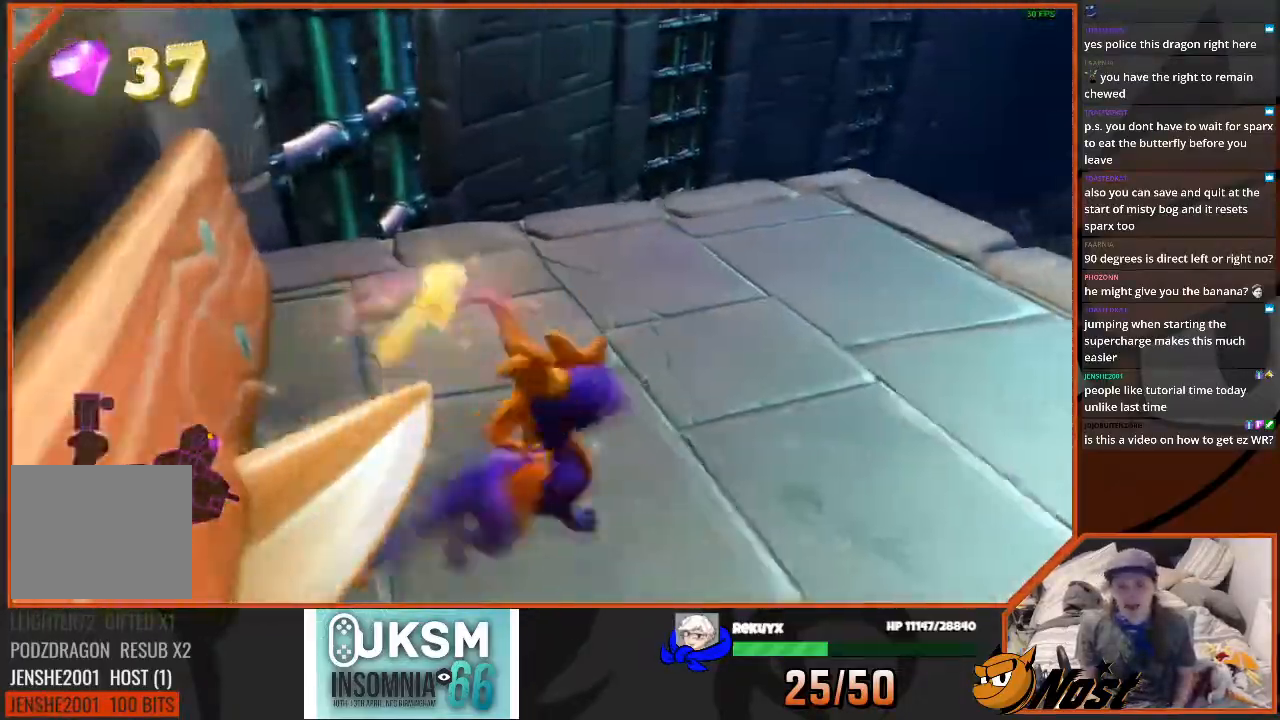
{"buttons": ["CROSS", "SQUARE"], "left_stick": "up-left", "right_stick": "center", "events": [[167, "L1", "up"], [201, "CROSS", "up"], [234, "SQUARE", "down"], [234, "left_stick", "up-right"], [501, "CROSS", "down"], [501, "left_stick", "up-left"]]}
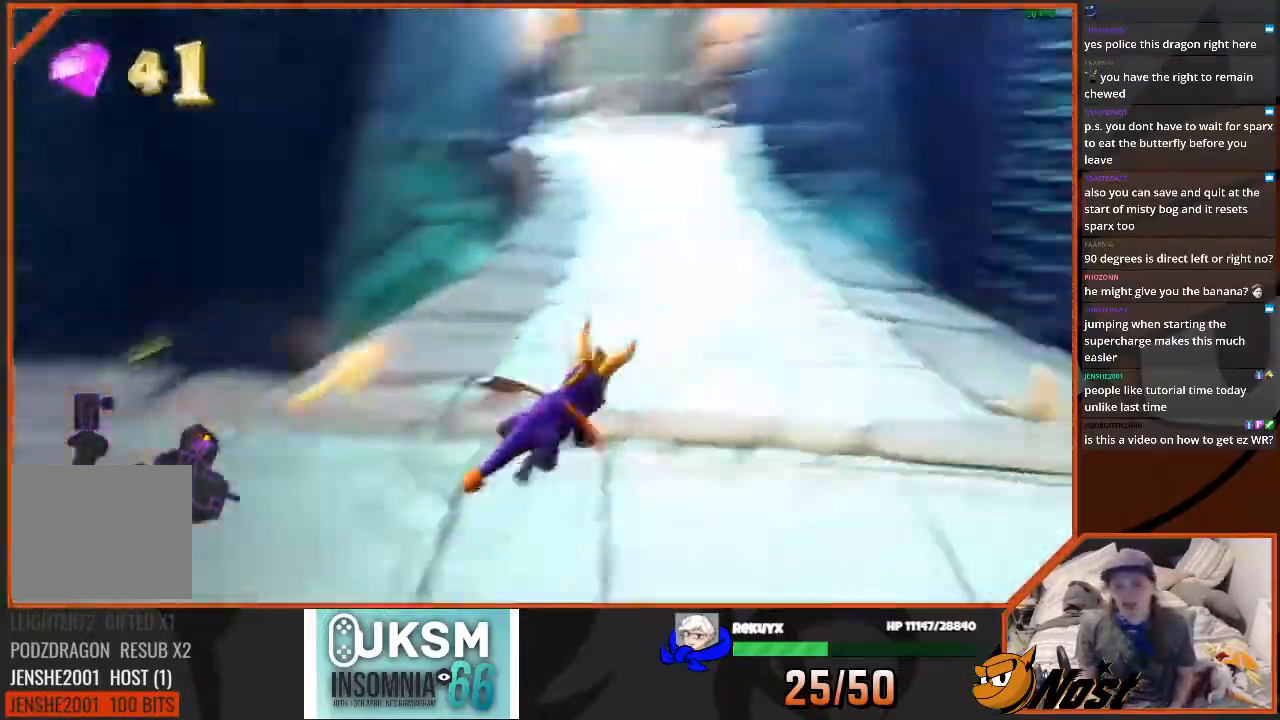
{"buttons": ["CROSS", "SQUARE"], "left_stick": "center", "right_stick": "center"}
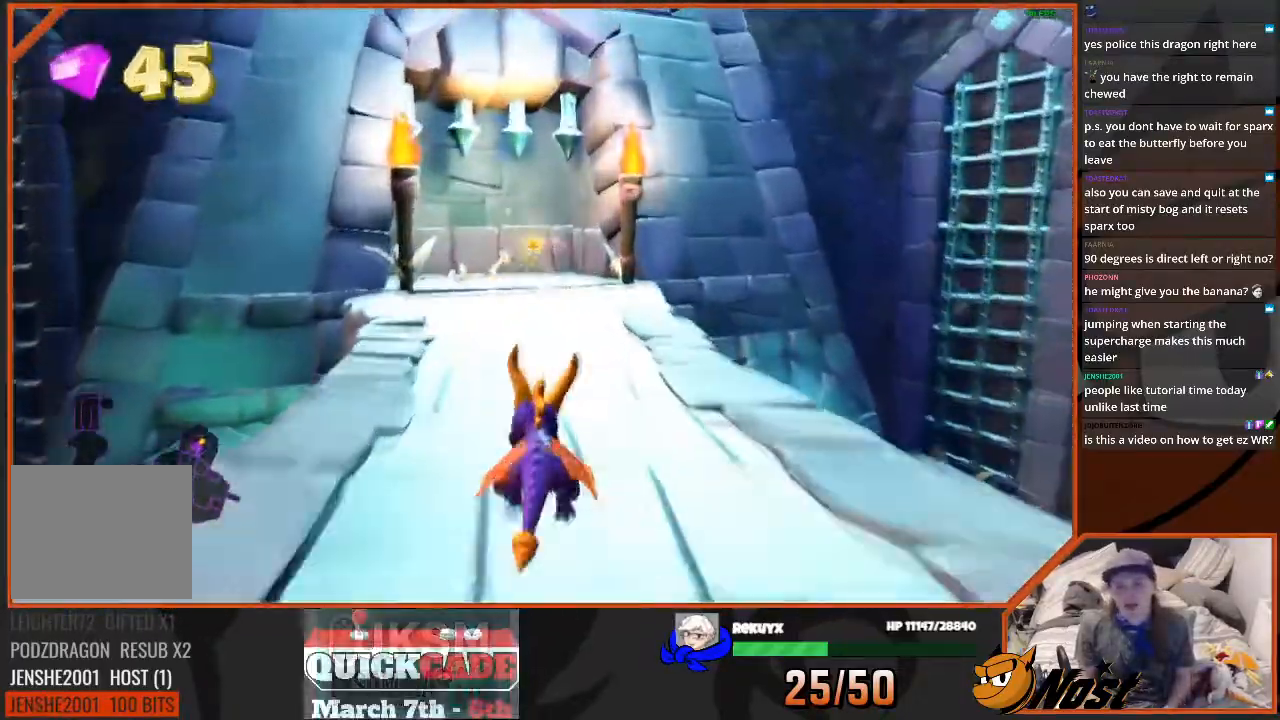
{"buttons": ["SQUARE"], "left_stick": "up", "right_stick": "center", "events": [[67, "CROSS", "up"], [134, "left_stick", "up-left"], [234, "left_stick", "up"]]}
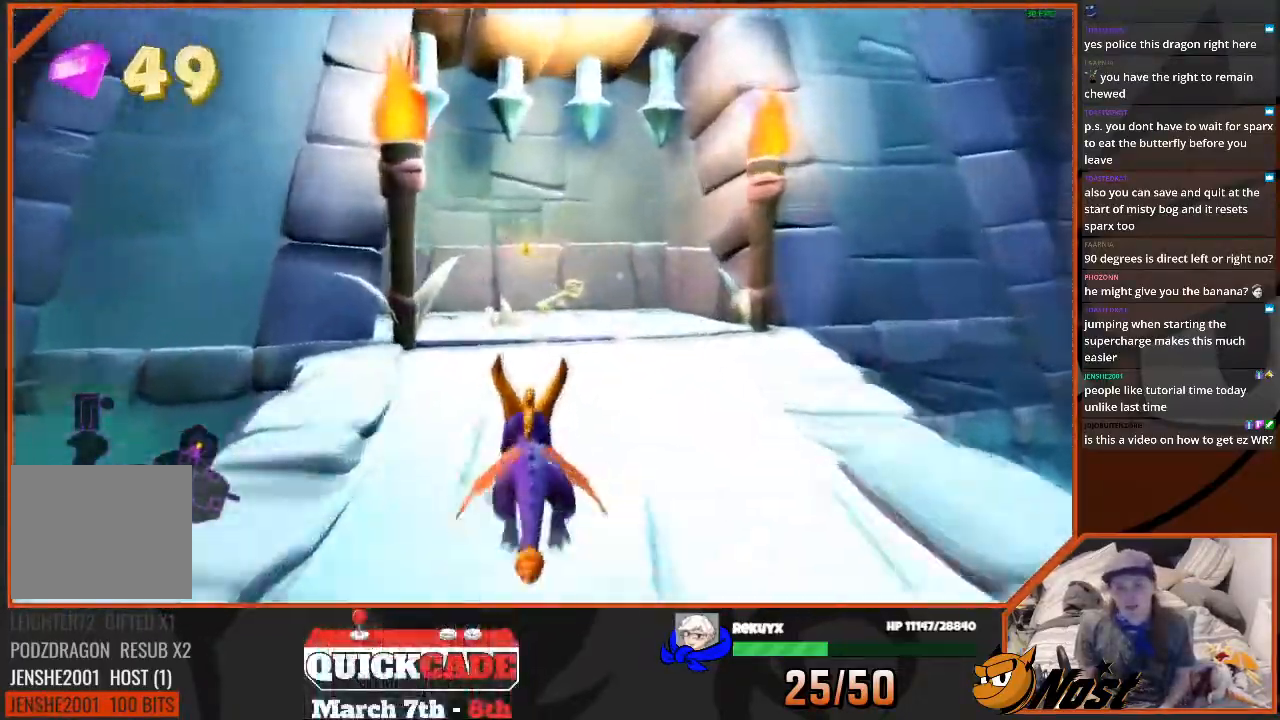
{"buttons": ["SQUARE"], "left_stick": "up", "right_stick": "center", "events": [[67, "left_stick", "up-right"], [200, "left_stick", "up"]]}
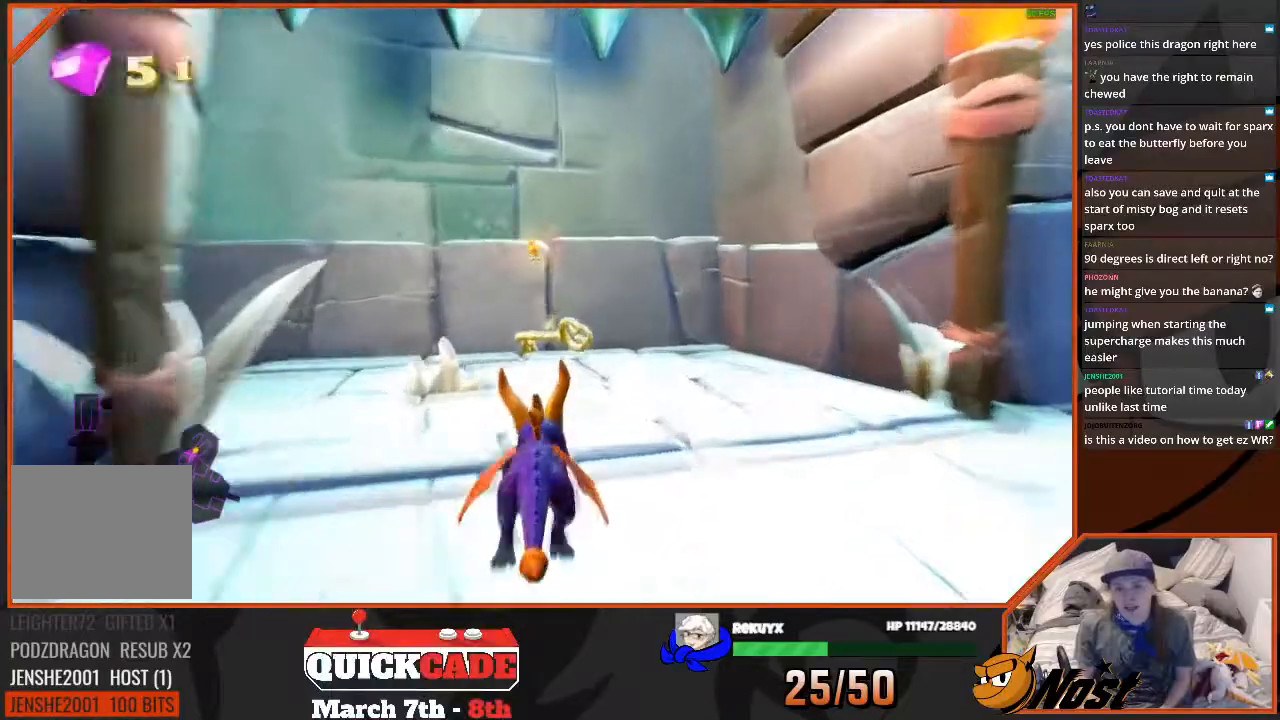
{"buttons": [], "left_stick": "down", "right_stick": "left", "events": [[301, "SQUARE", "up"], [334, "left_stick", "center"], [401, "right_stick", "left"], [468, "left_stick", "down"]]}
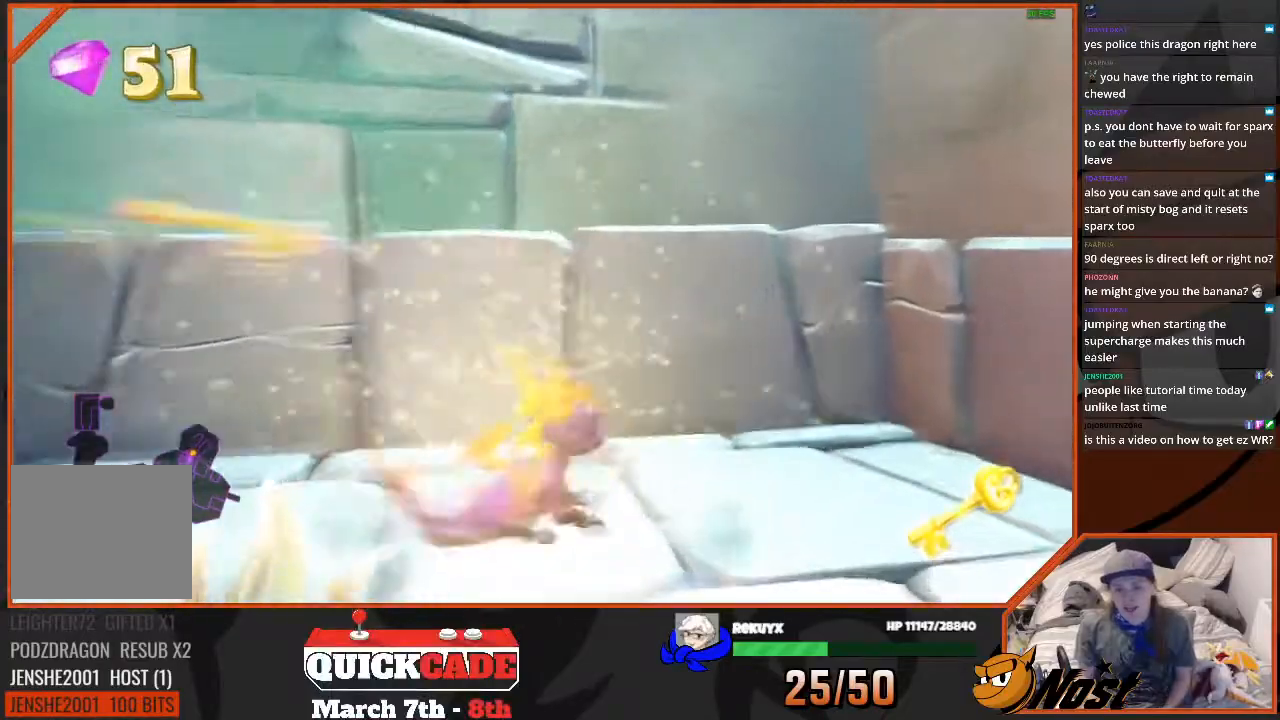
{"buttons": [], "left_stick": "down-left", "right_stick": "center", "events": [[100, "right_stick", "center"], [334, "left_stick", "down-left"]]}
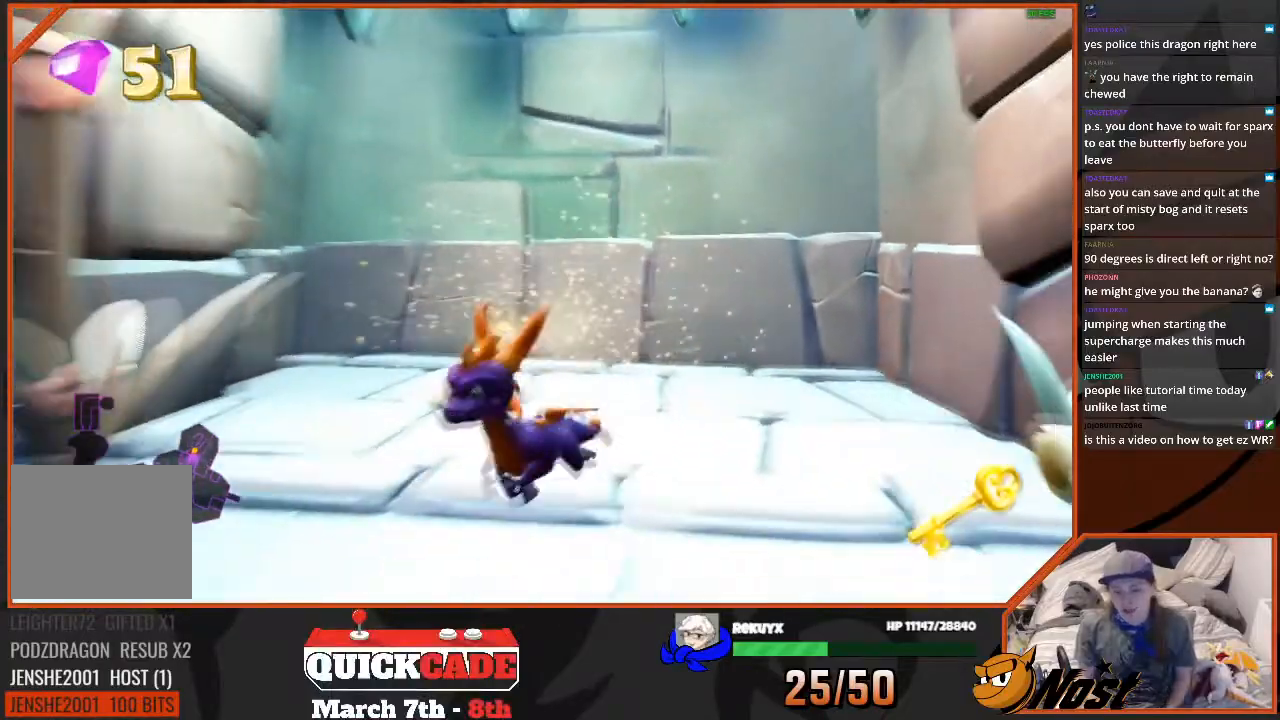
{"buttons": [], "left_stick": "center", "right_stick": "center", "events": [[167, "left_stick", "left"], [167, "right_stick", "left"], [267, "left_stick", "center"], [401, "right_stick", "center"]]}
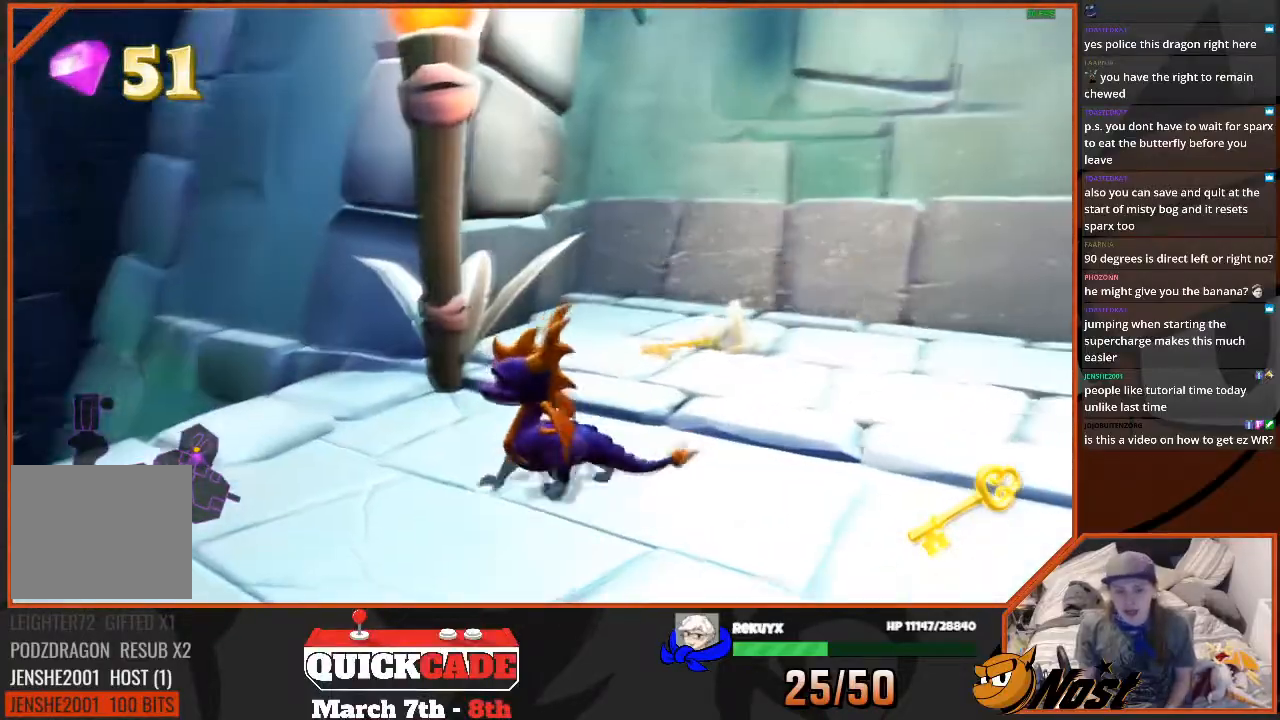
{"buttons": [], "left_stick": "up-left", "right_stick": "down-left", "events": [[100, "left_stick", "up-left"], [133, "right_stick", "down-left"]]}
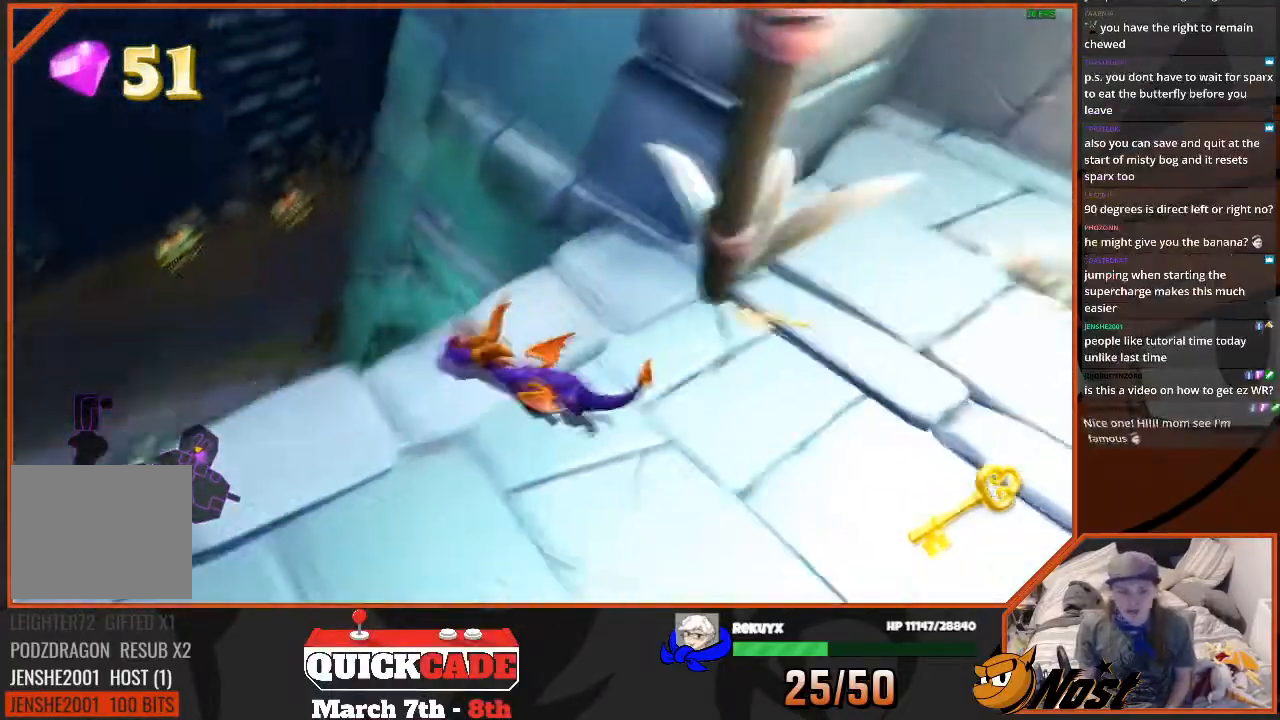
{"buttons": ["CROSS"], "left_stick": "center", "right_stick": "center", "events": [[34, "left_stick", "center"], [34, "right_stick", "center"], [234, "left_stick", "up-left"], [401, "left_stick", "center"], [468, "CROSS", "down"]]}
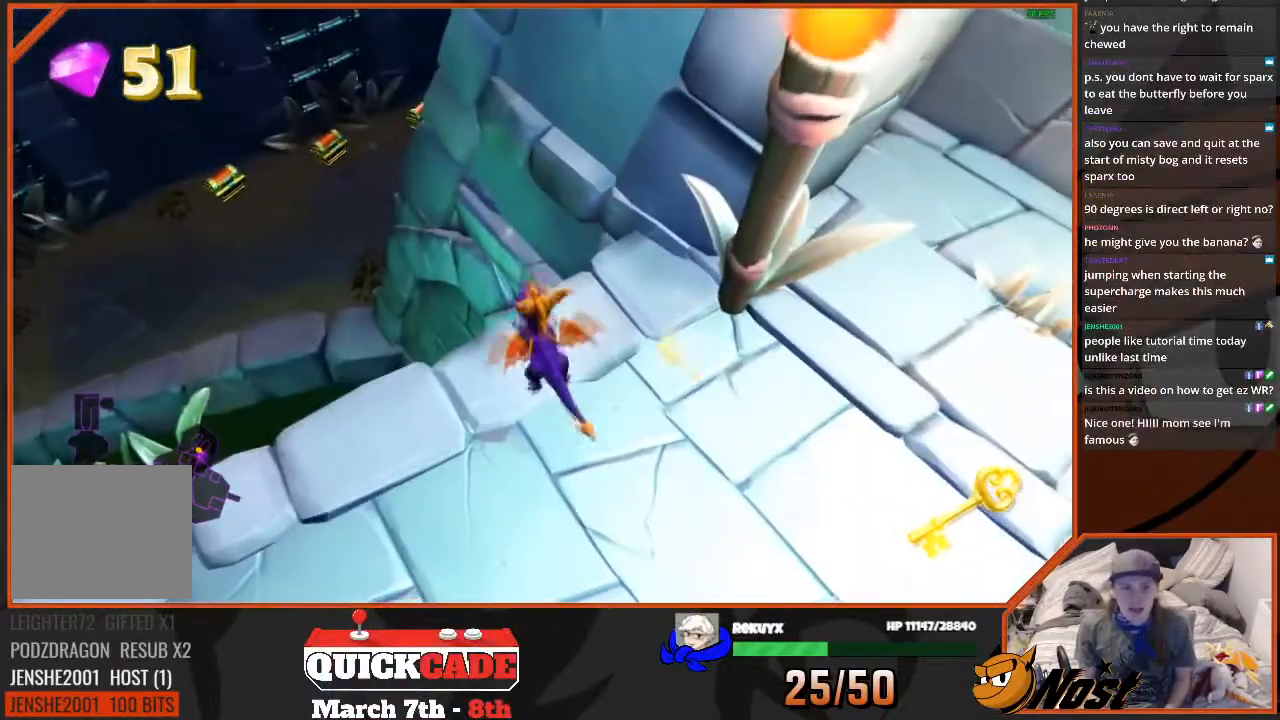
{"buttons": [], "left_stick": "center", "right_stick": "center", "events": [[400, "CROSS", "up"]]}
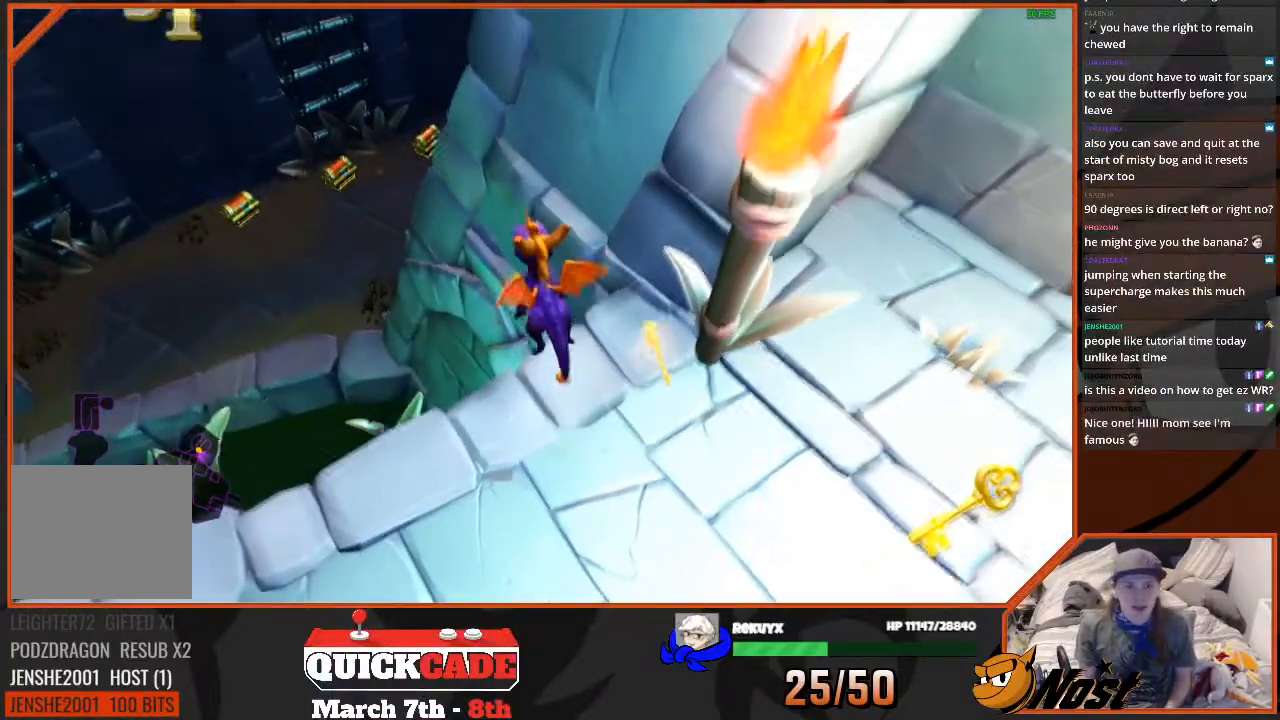
{"buttons": ["CROSS"], "left_stick": "center", "right_stick": "center", "events": [[67, "right_stick", "right"], [267, "right_stick", "center"], [501, "CROSS", "down"]]}
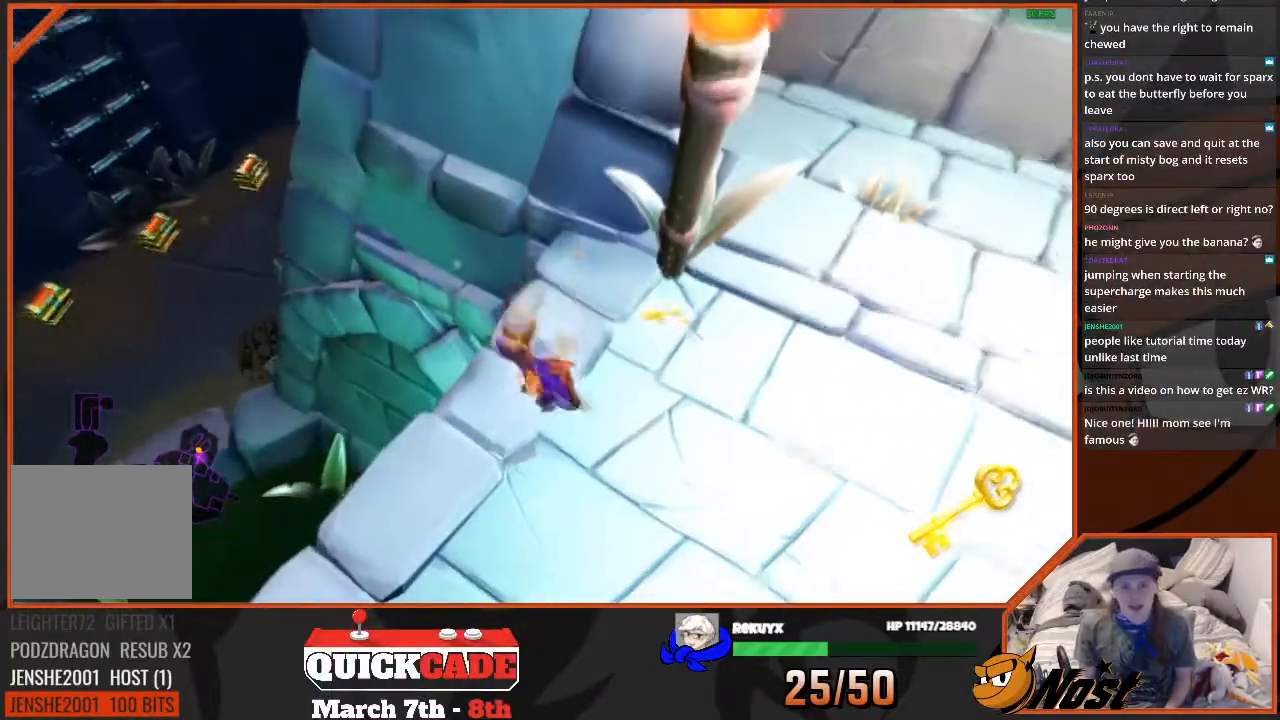
{"buttons": [], "left_stick": "center", "right_stick": "right", "events": [[200, "CROSS", "up"], [334, "right_stick", "right"]]}
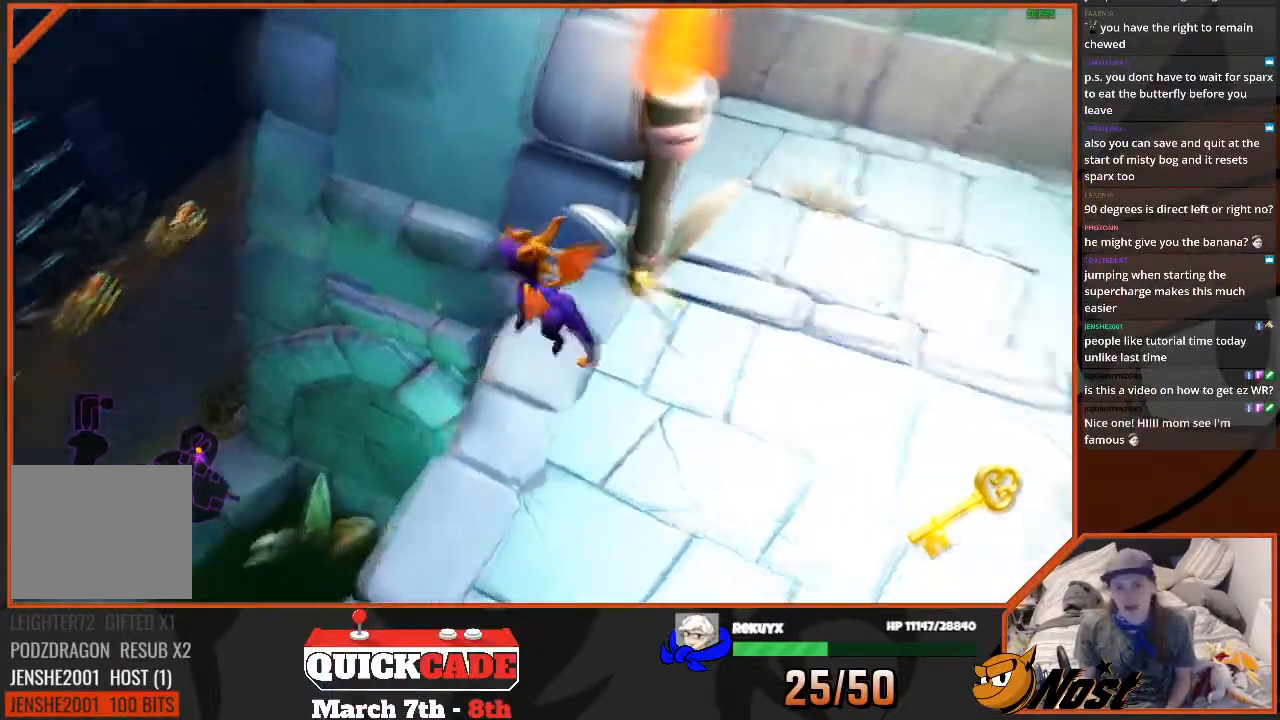
{"buttons": [], "left_stick": "right", "right_stick": "center", "events": [[201, "left_stick", "up-right"], [201, "right_stick", "center"], [334, "left_stick", "right"]]}
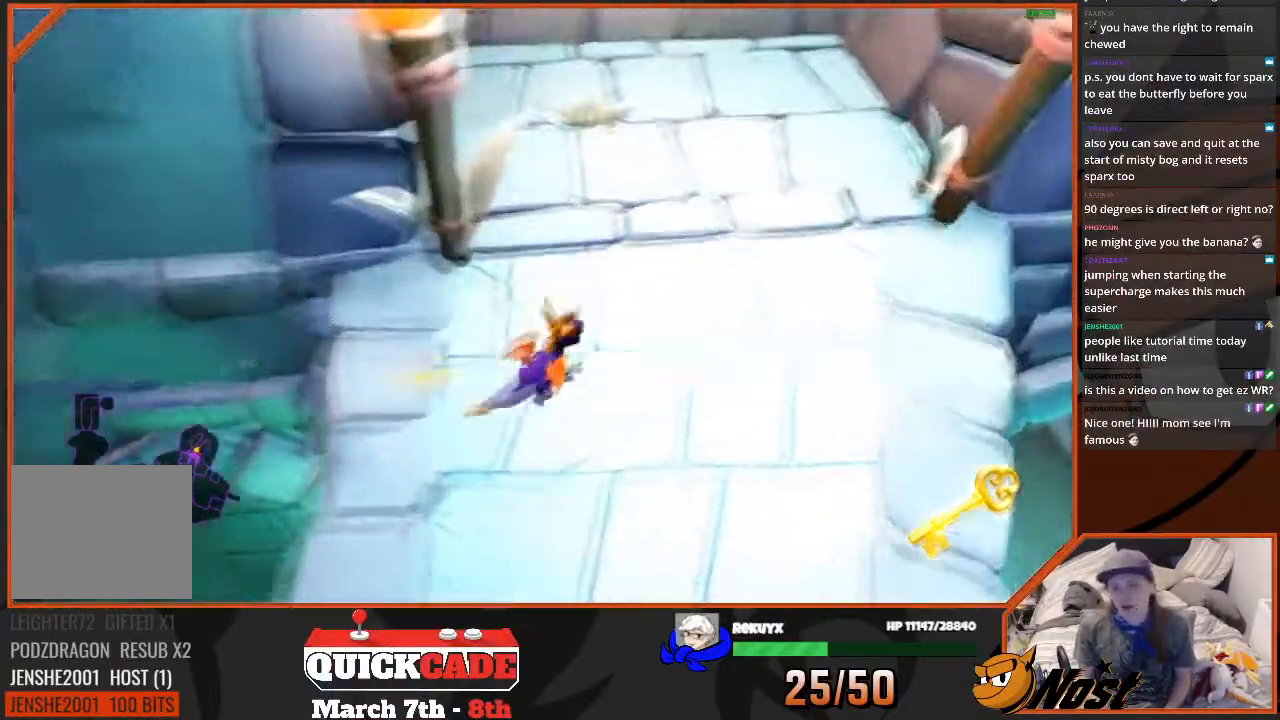
{"buttons": ["SQUARE"], "left_stick": "right", "right_stick": "center", "events": [[33, "SQUARE", "down"]]}
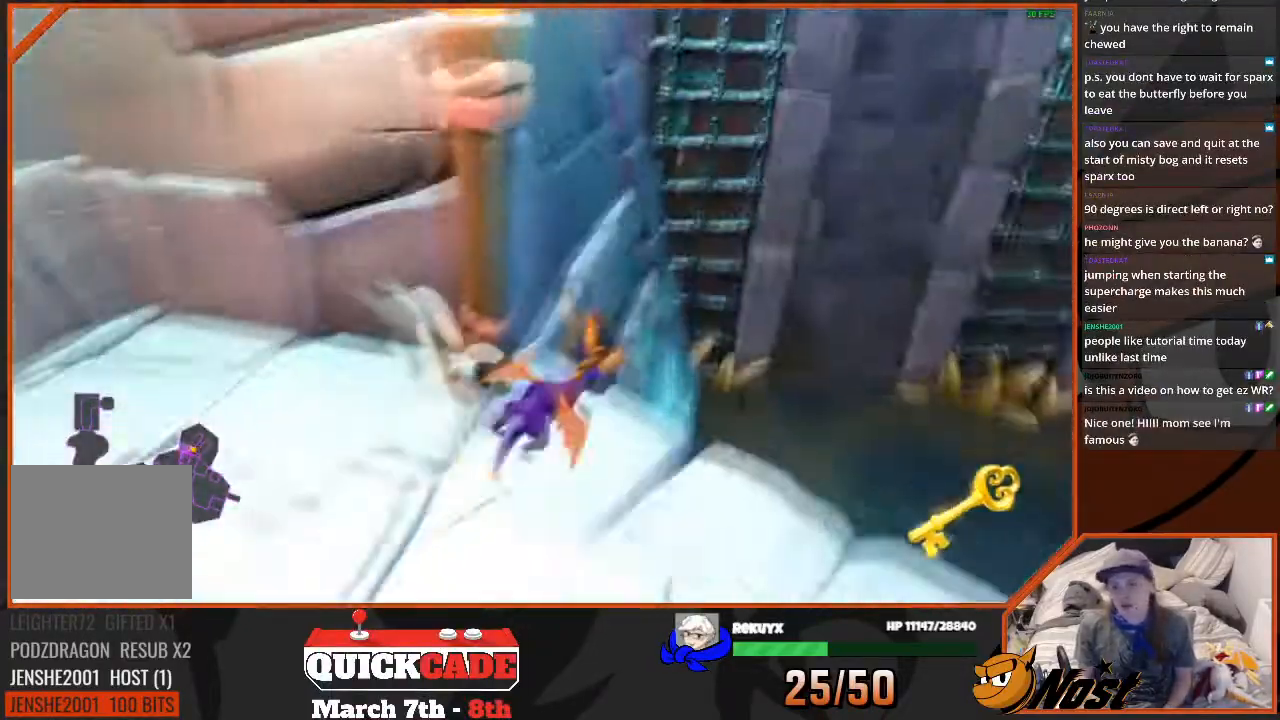
{"buttons": [], "left_stick": "down-left", "right_stick": "left", "events": [[67, "CROSS", "down"], [201, "left_stick", "up"], [267, "CROSS", "up"], [334, "left_stick", "left"], [334, "right_stick", "left"], [368, "SQUARE", "up"], [501, "left_stick", "down-left"]]}
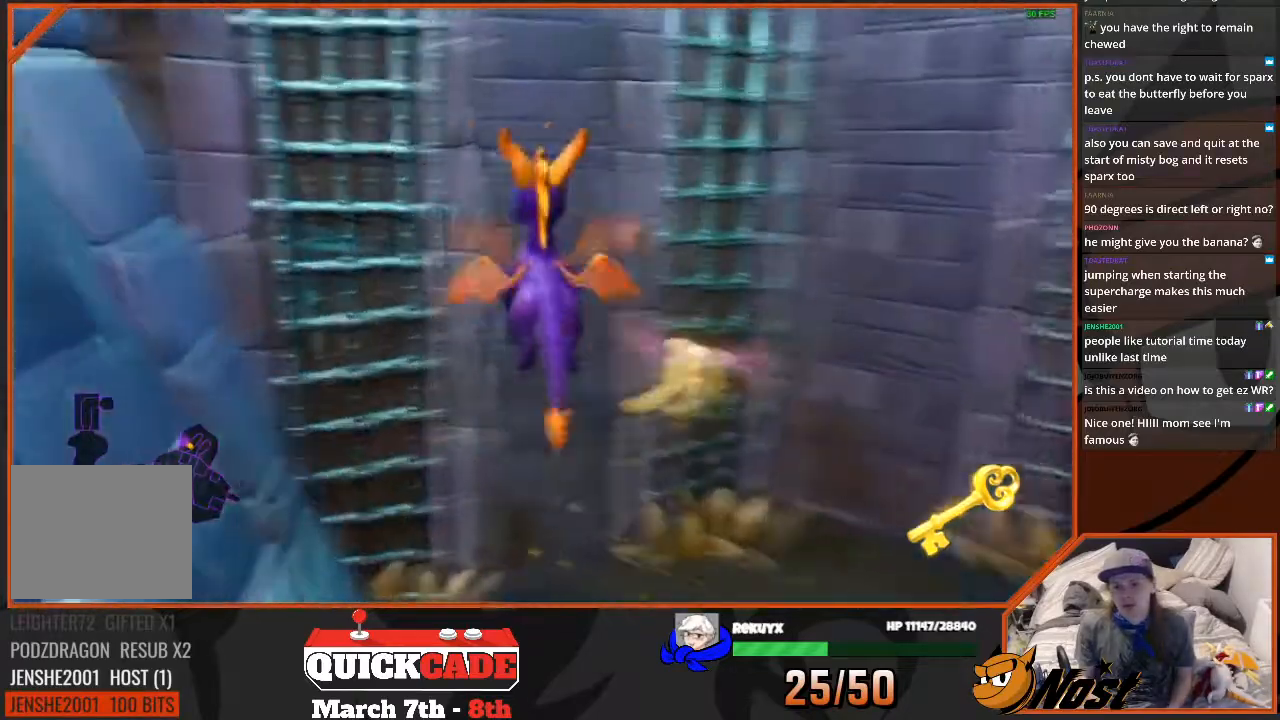
{"buttons": [], "left_stick": "up-right", "right_stick": "left", "events": [[100, "left_stick", "down"], [200, "left_stick", "down-right"], [467, "left_stick", "up-right"]]}
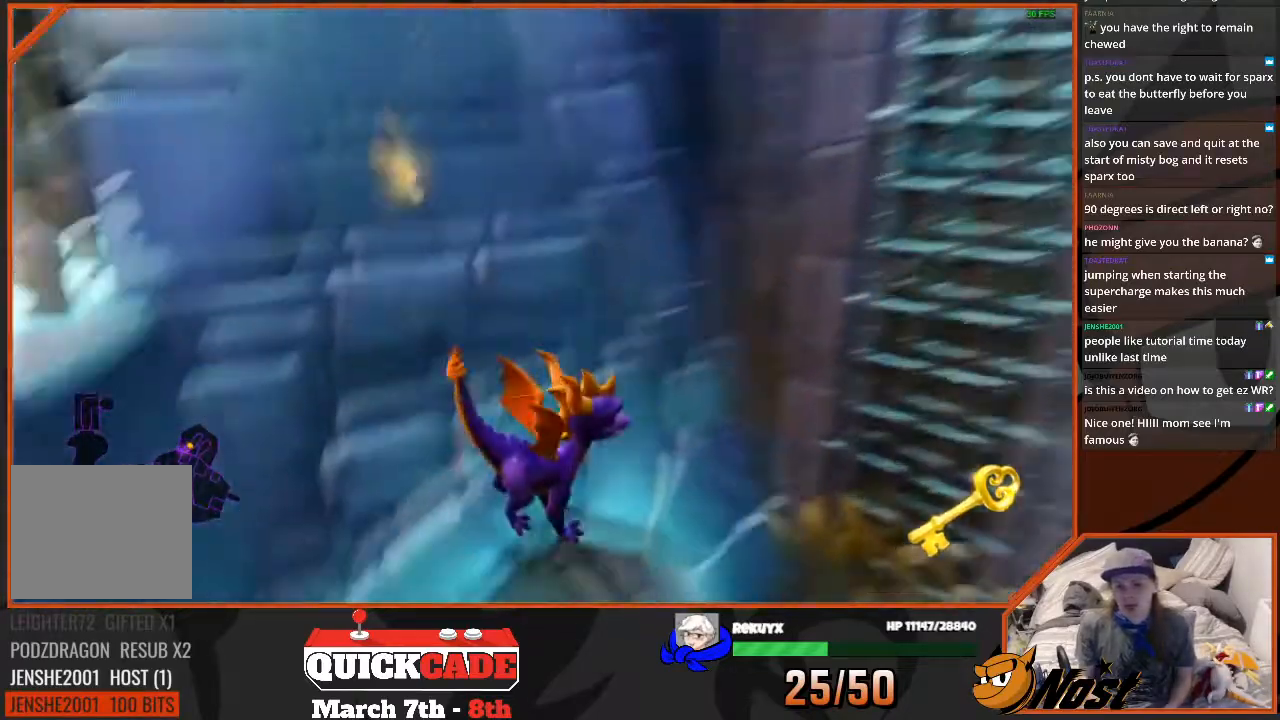
{"buttons": [], "left_stick": "up", "right_stick": "center", "events": [[67, "left_stick", "up"], [134, "right_stick", "center"]]}